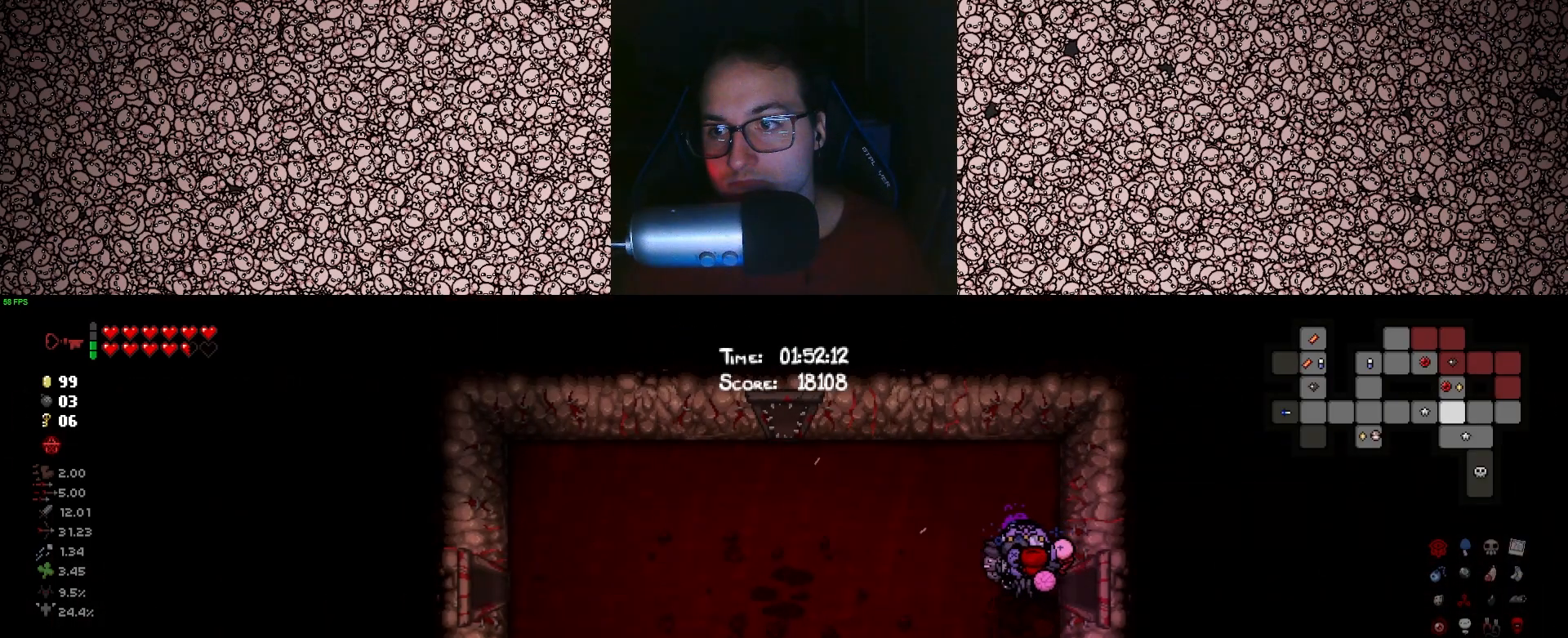
Gameplay with keyboard; each line is a JSON object with the keys held at the frame after it. "events" lists presses ("down") and releases ("up") of "a", "ctrl", "d", "down", "e", "escape", "f", "left", "q", "r", "right", "s", "space", "tab", "up" and "w" between this image and that frame as [ms after this image, input, new state], when the widget could be followed in between. No other keys are recorded. Mouse input is not recorded.
{"keys": ["a", "tab"], "events": []}
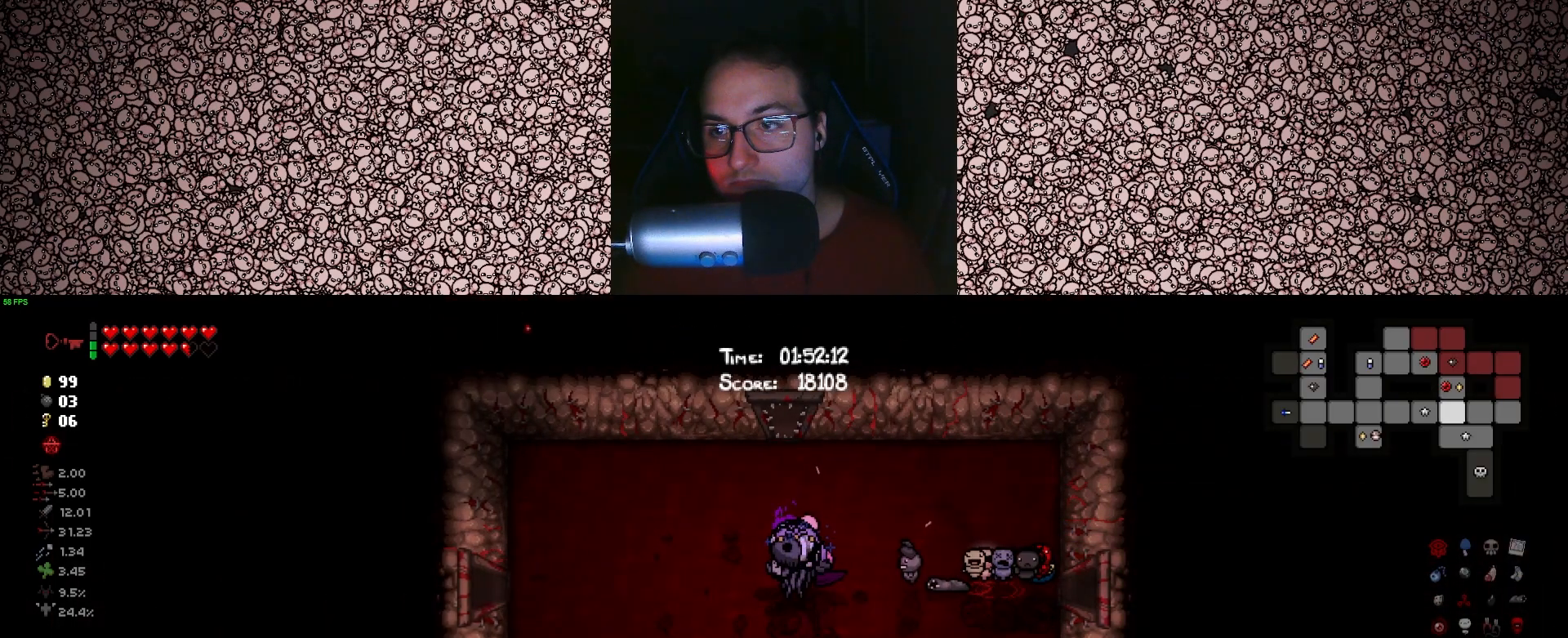
{"keys": ["a", "tab"], "events": []}
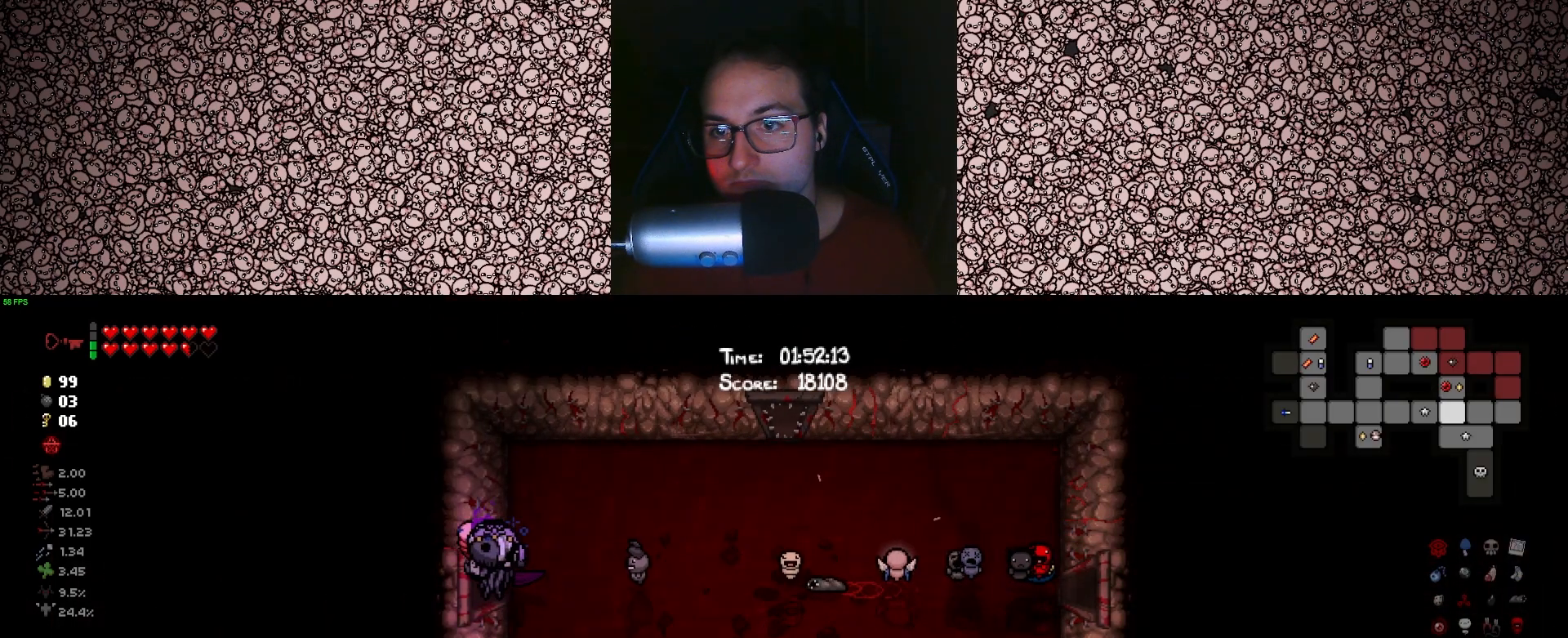
{"keys": ["a", "tab"], "events": []}
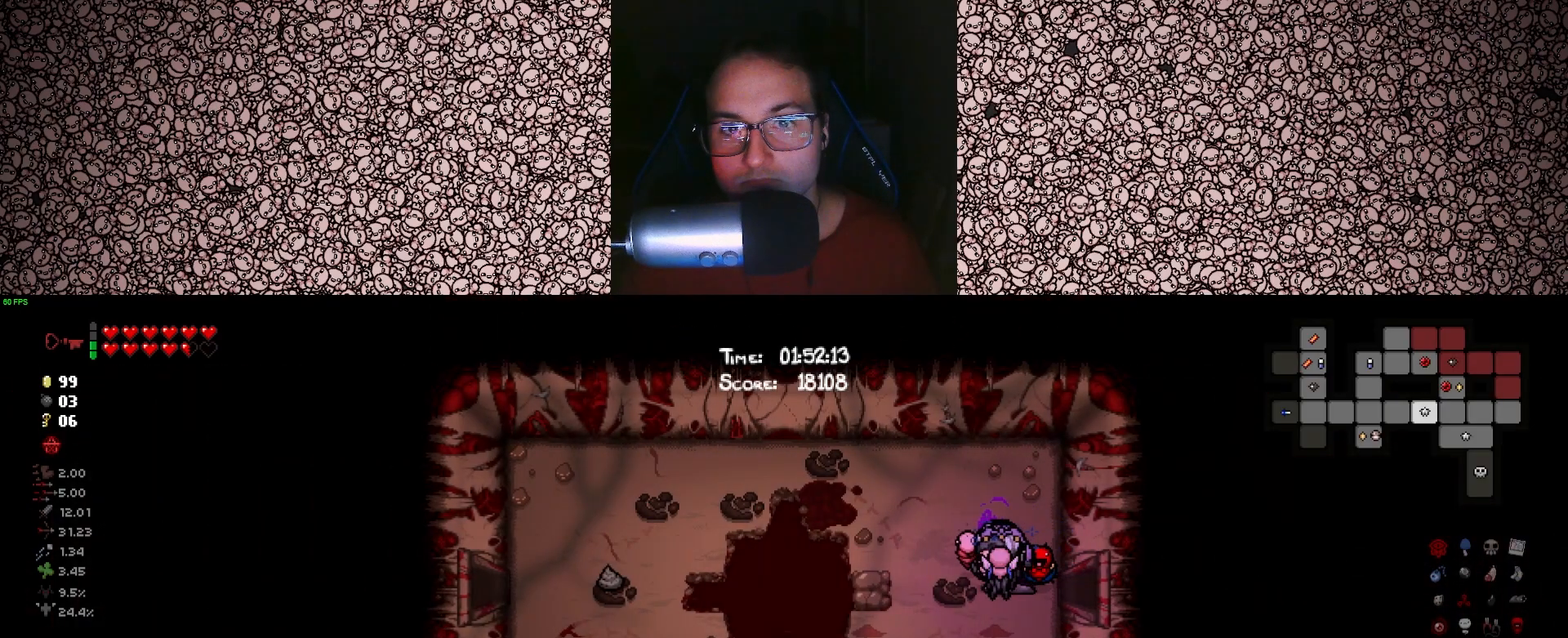
{"keys": ["a", "tab"], "events": []}
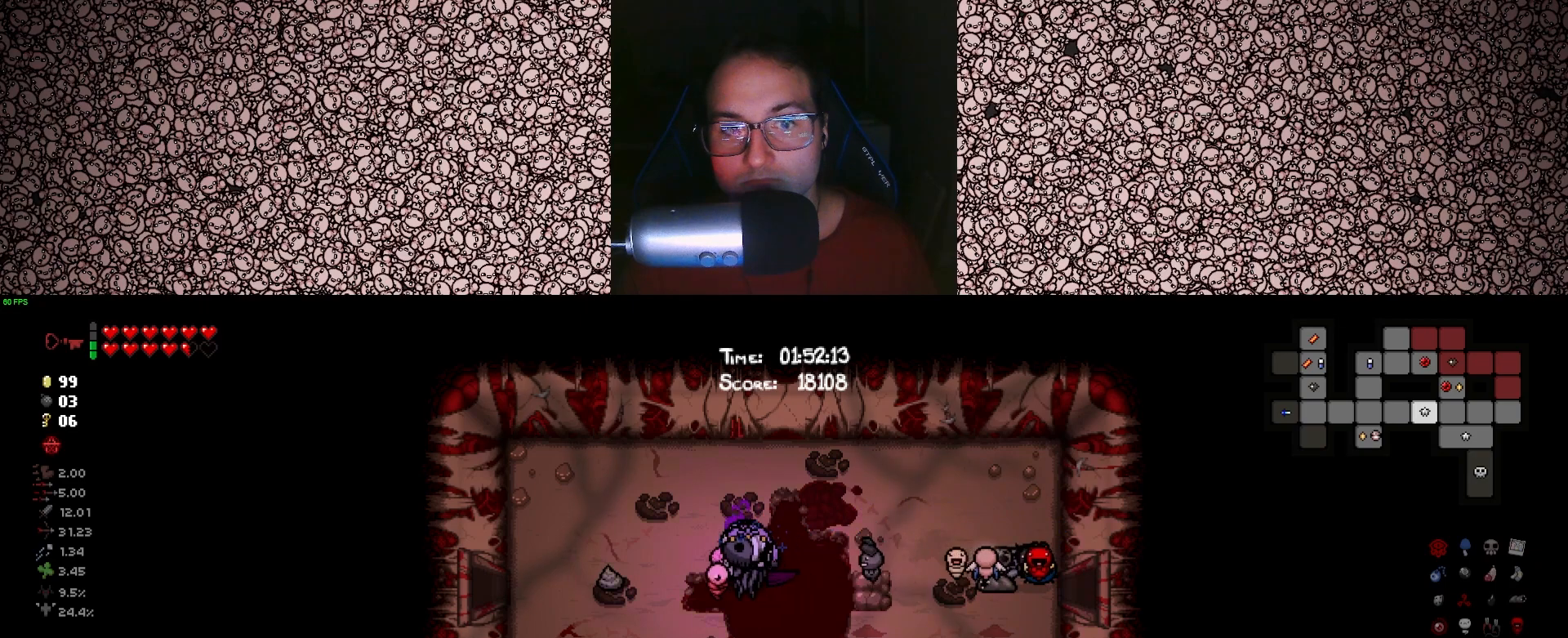
{"keys": ["a", "tab"], "events": [[50, "a", "up"], [166, "w", "down"], [333, "a", "down"], [350, "w", "up"]]}
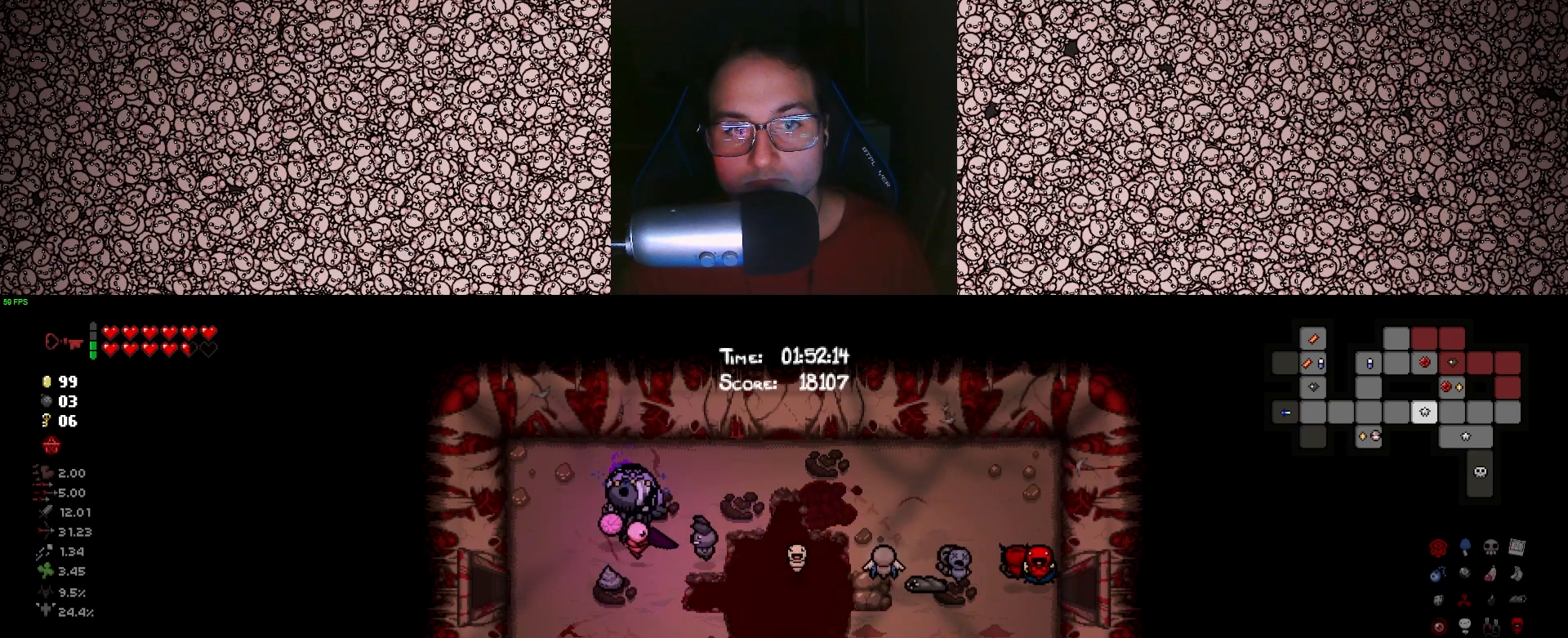
{"keys": ["a", "tab"], "events": [[116, "s", "down"], [333, "s", "up"]]}
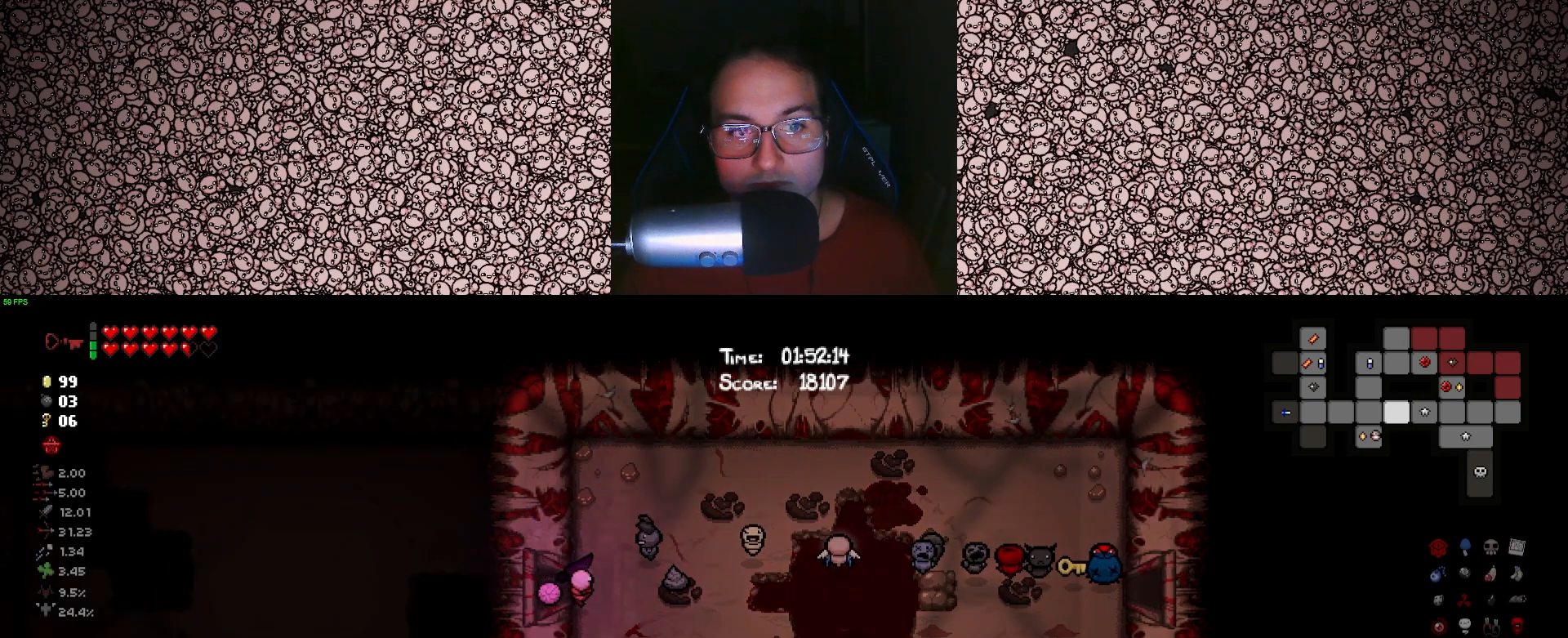
{"keys": ["a", "tab"], "events": [[150, "a", "up"], [316, "a", "down"]]}
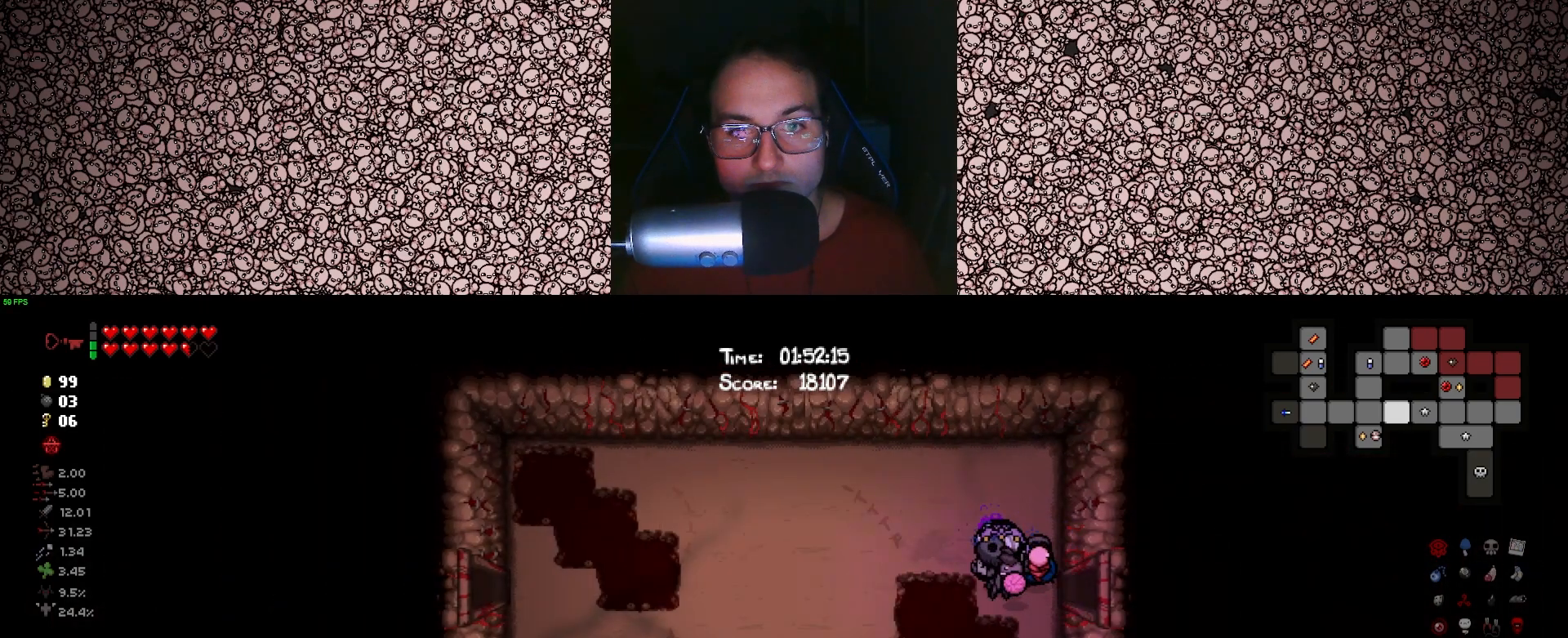
{"keys": ["a", "tab"], "events": [[250, "up", "down"], [316, "up", "up"]]}
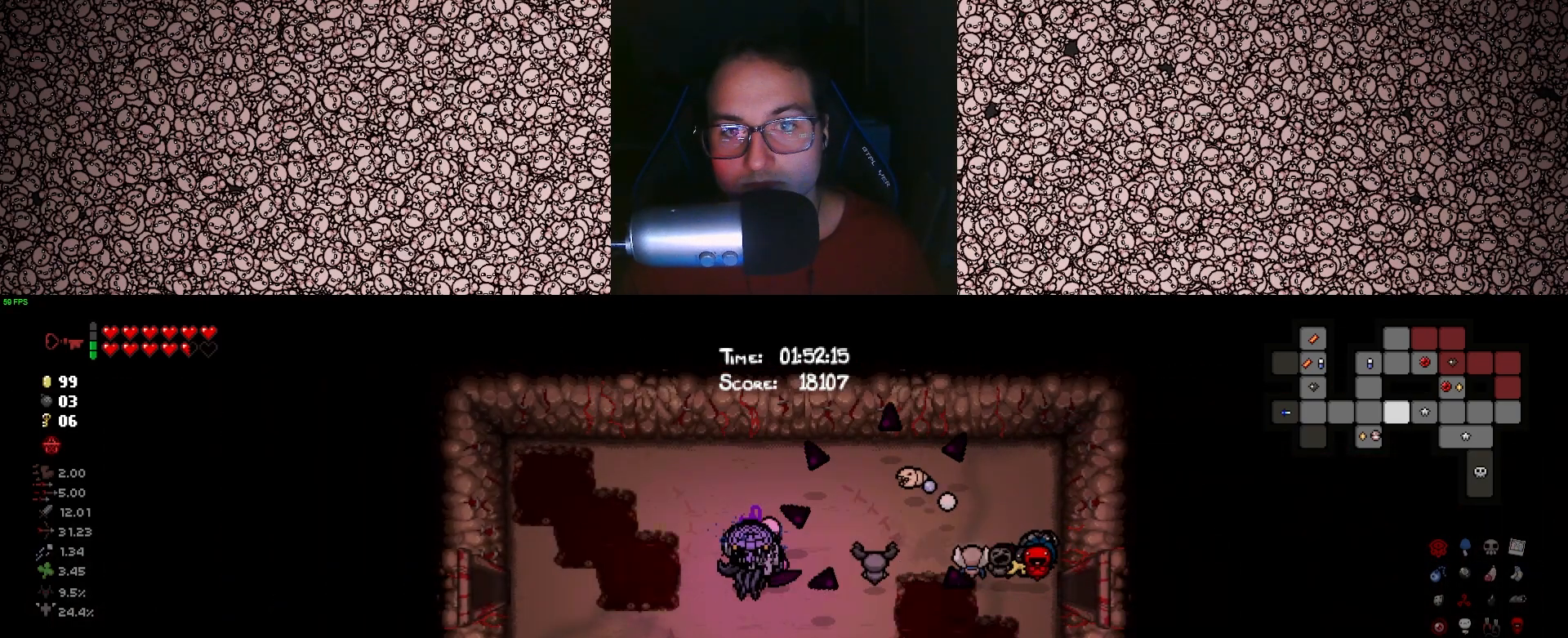
{"keys": ["a", "tab"], "events": [[83, "up", "down"], [150, "up", "up"], [266, "up", "down"], [316, "up", "up"], [433, "up", "down"], [483, "up", "up"]]}
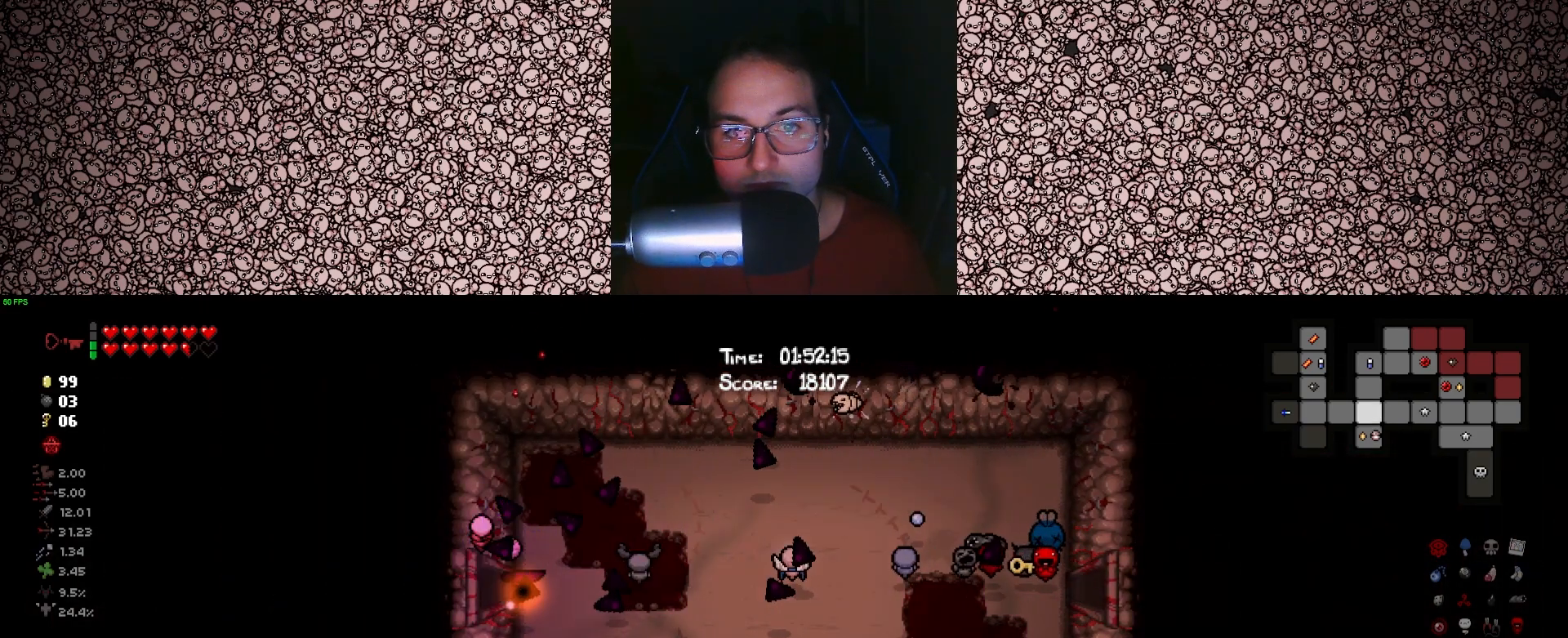
{"keys": ["a", "tab"], "events": [[283, "up", "down"], [350, "up", "up"]]}
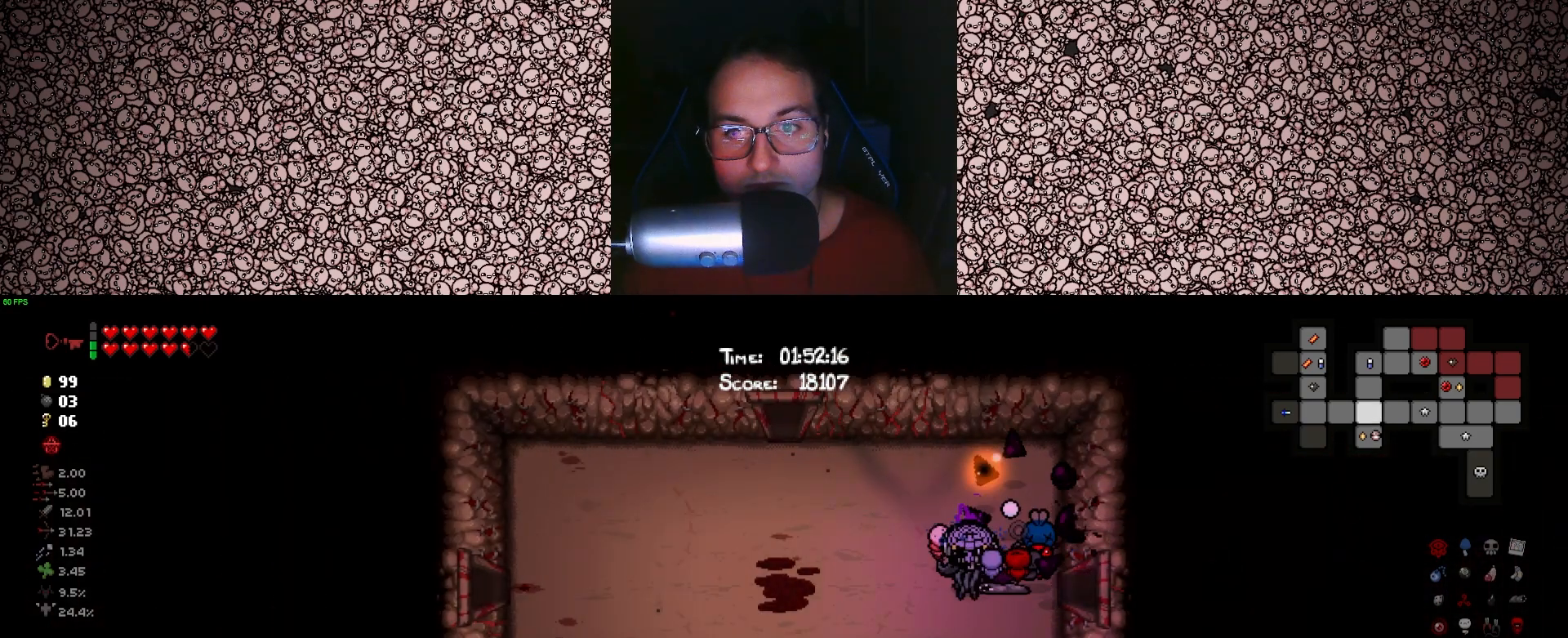
{"keys": ["a", "tab"], "events": [[83, "up", "down"], [316, "up", "up"]]}
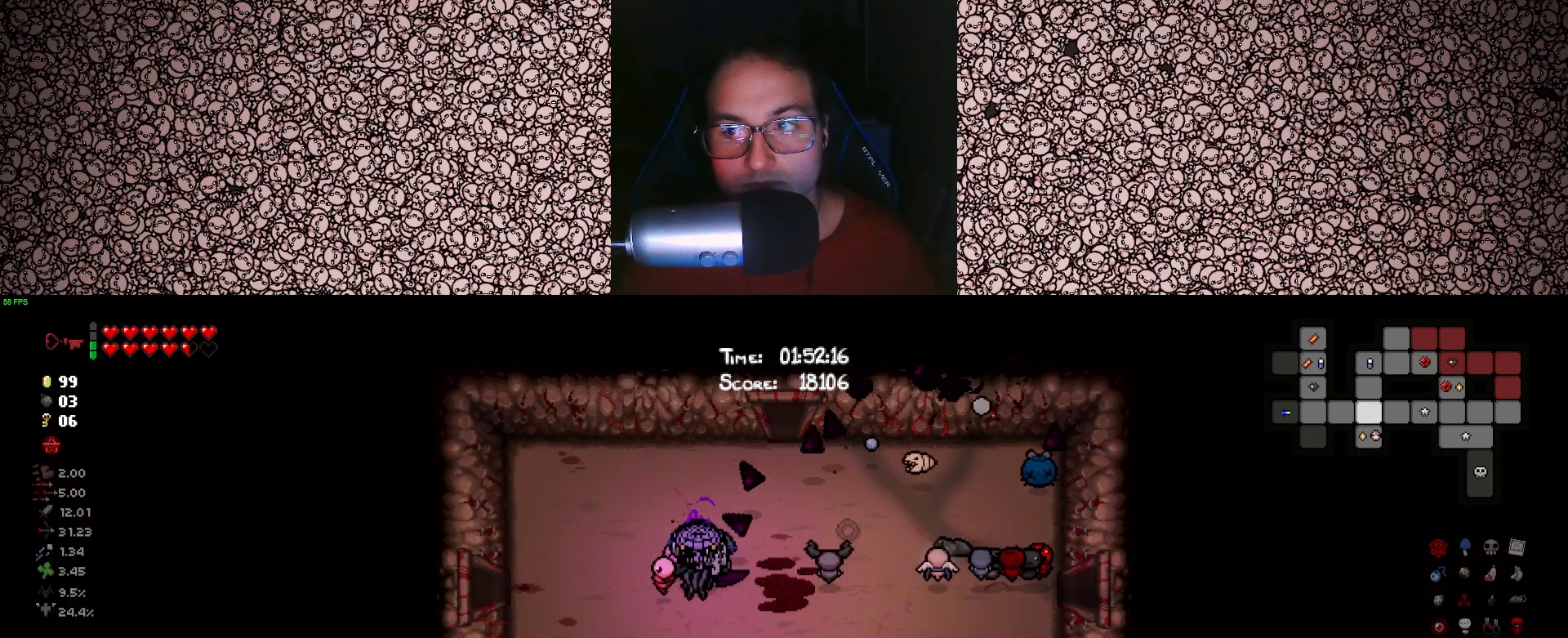
{"keys": ["a", "tab"], "events": []}
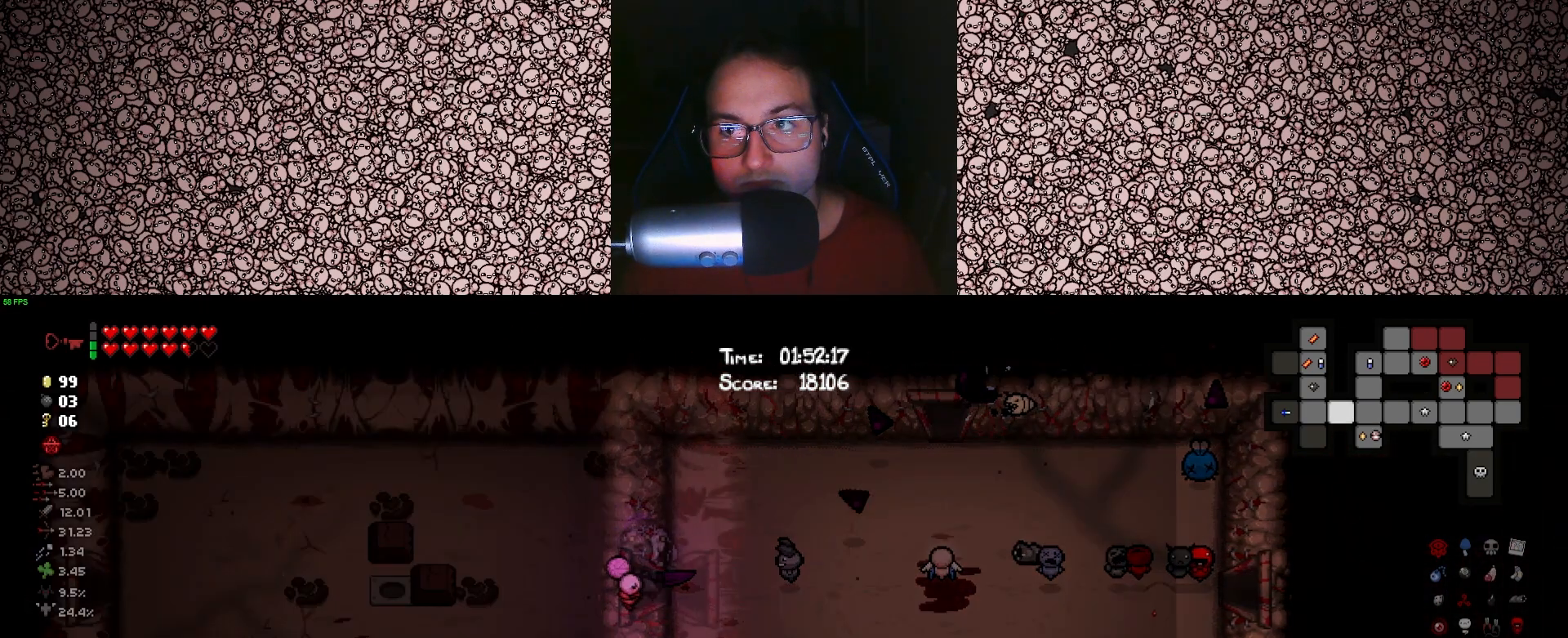
{"keys": ["a", "tab"], "events": [[16, "a", "up"], [350, "a", "down"]]}
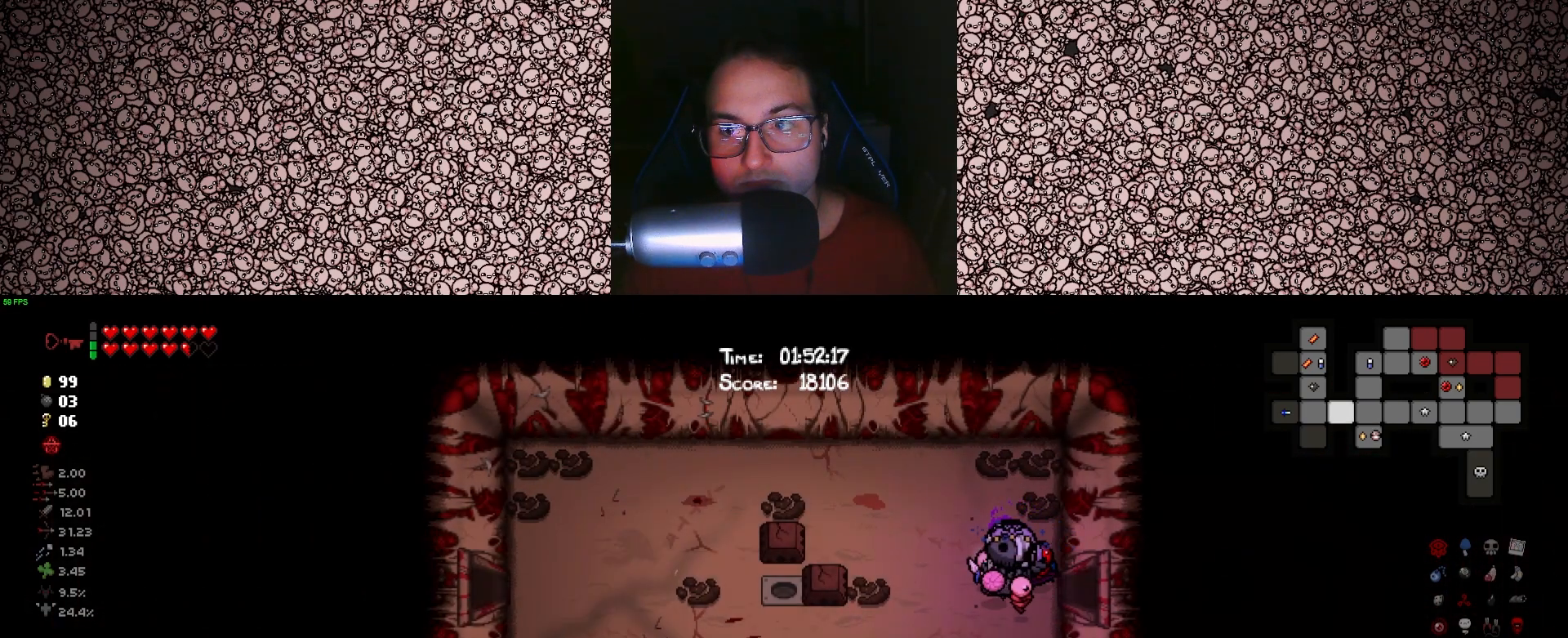
{"keys": ["a", "tab"], "events": []}
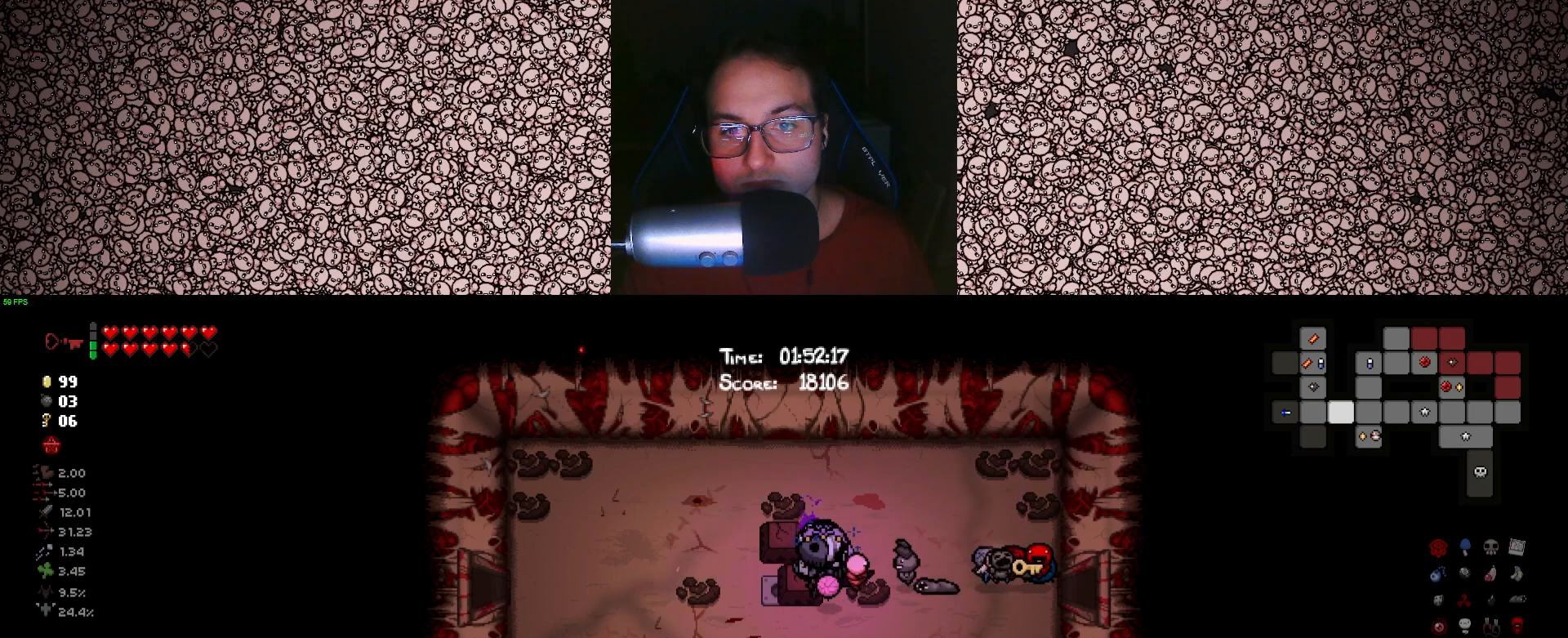
{"keys": ["a", "tab"], "events": []}
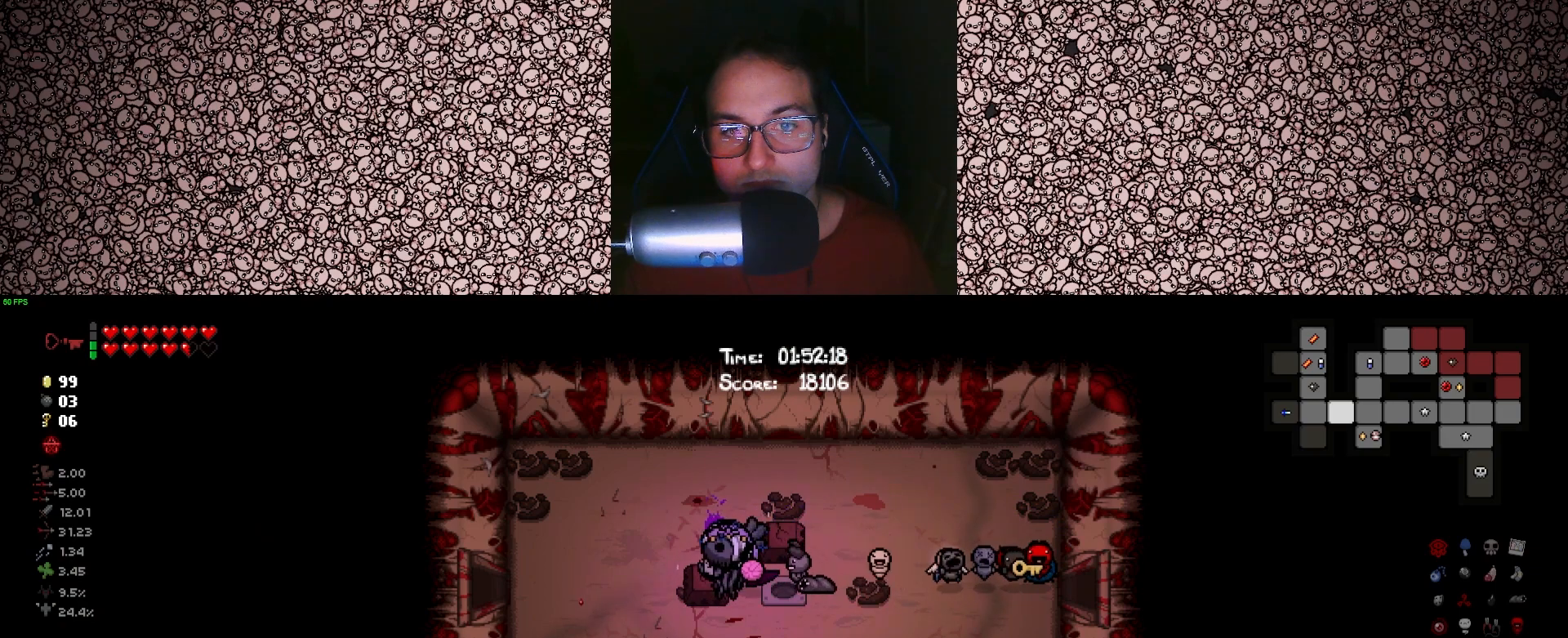
{"keys": ["a", "tab"], "events": []}
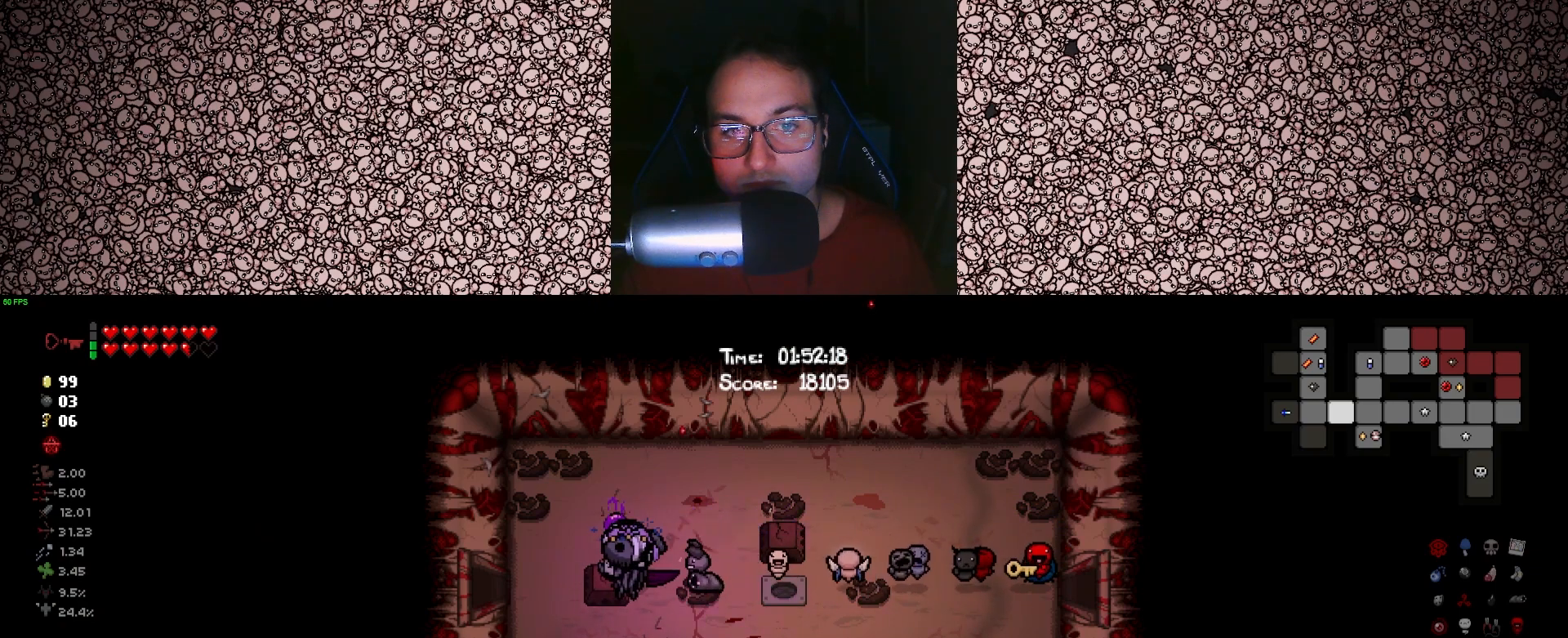
{"keys": ["a", "tab"], "events": []}
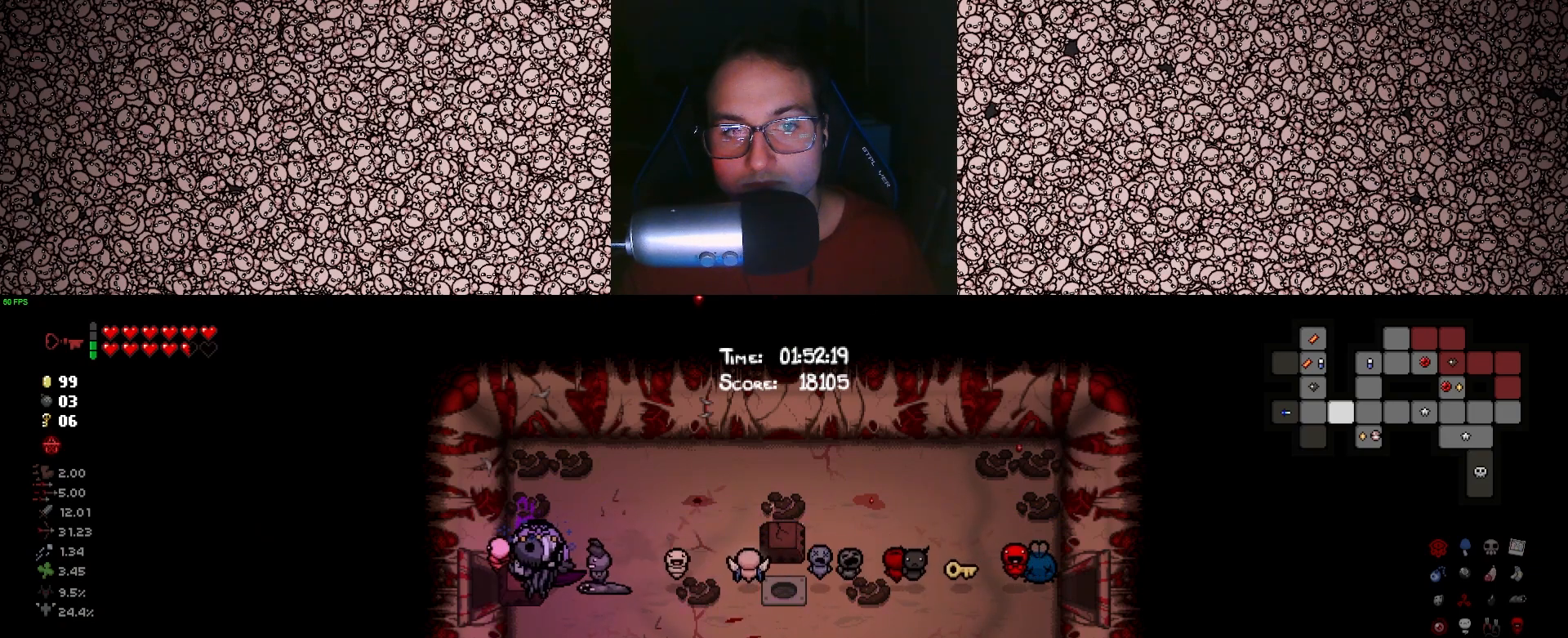
{"keys": ["a", "tab", "w"], "events": [[450, "w", "down"]]}
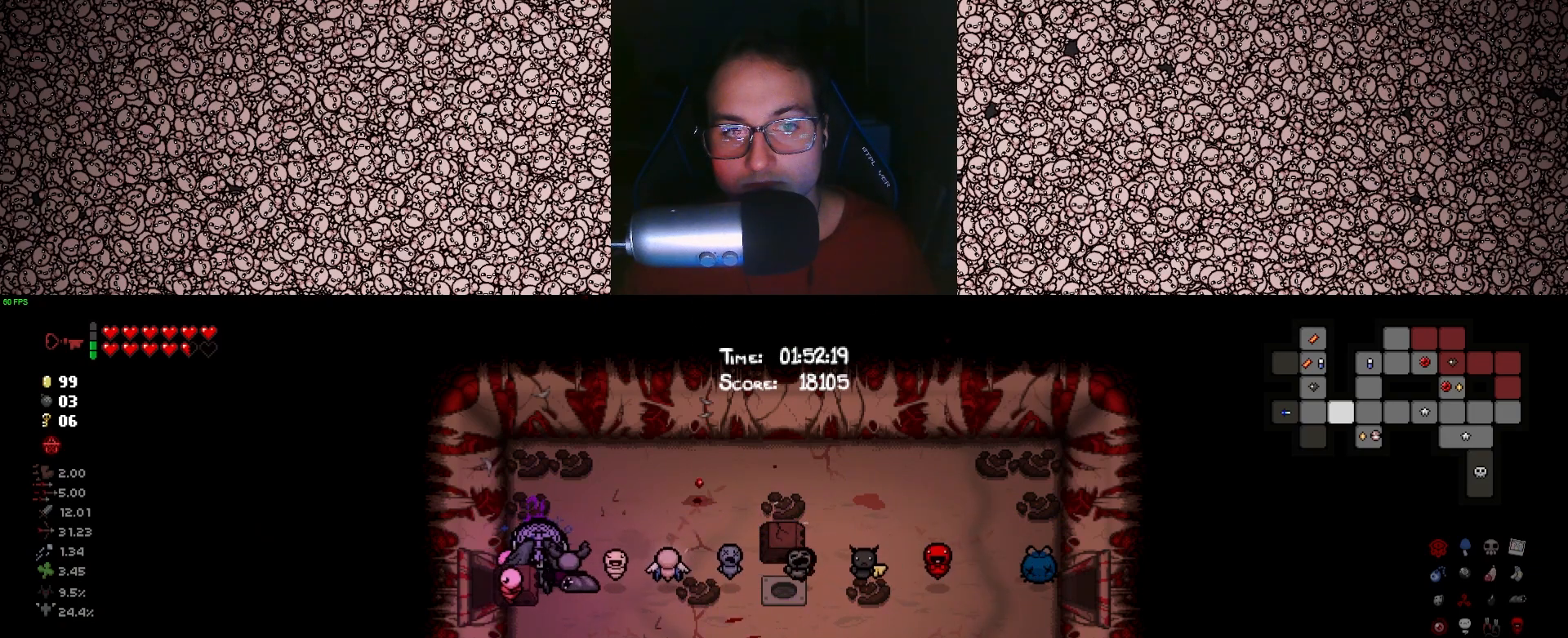
{"keys": ["a", "tab"], "events": [[66, "w", "up"], [250, "s", "down"], [350, "s", "up"]]}
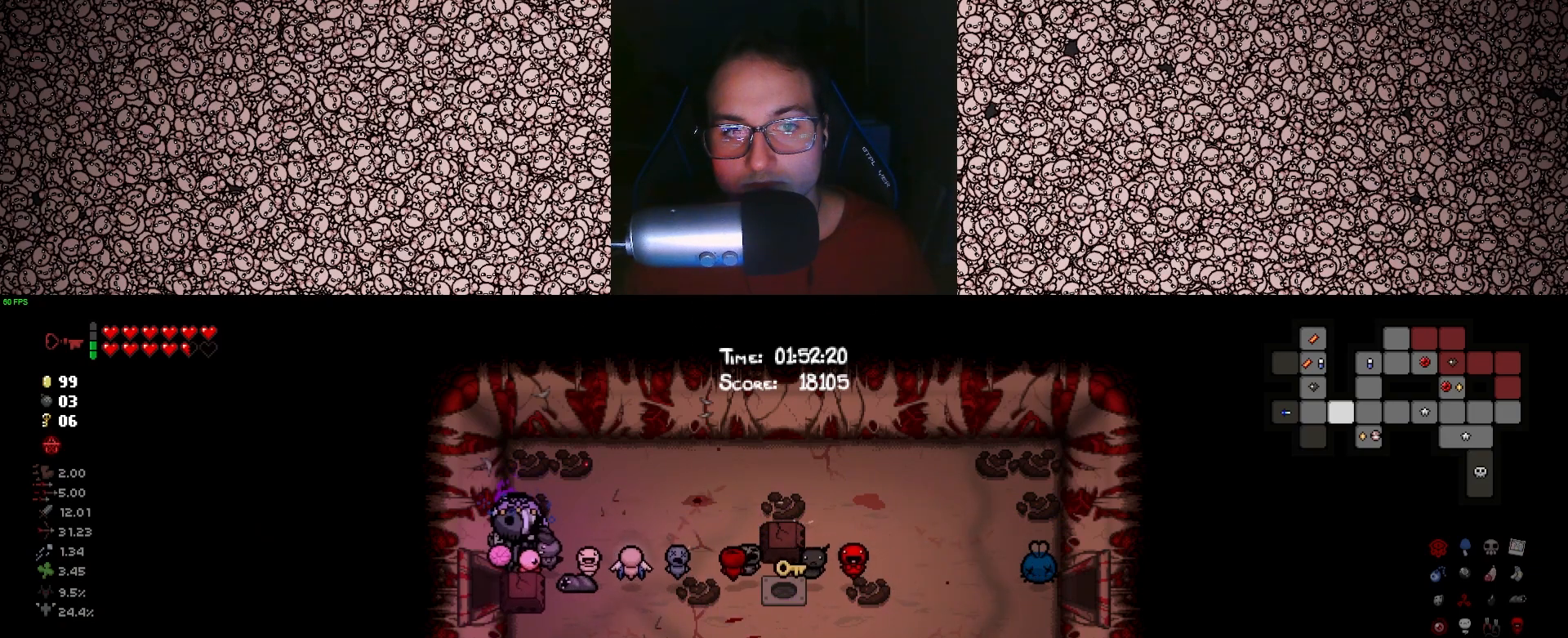
{"keys": ["a", "tab"], "events": [[316, "s", "down"], [450, "s", "up"]]}
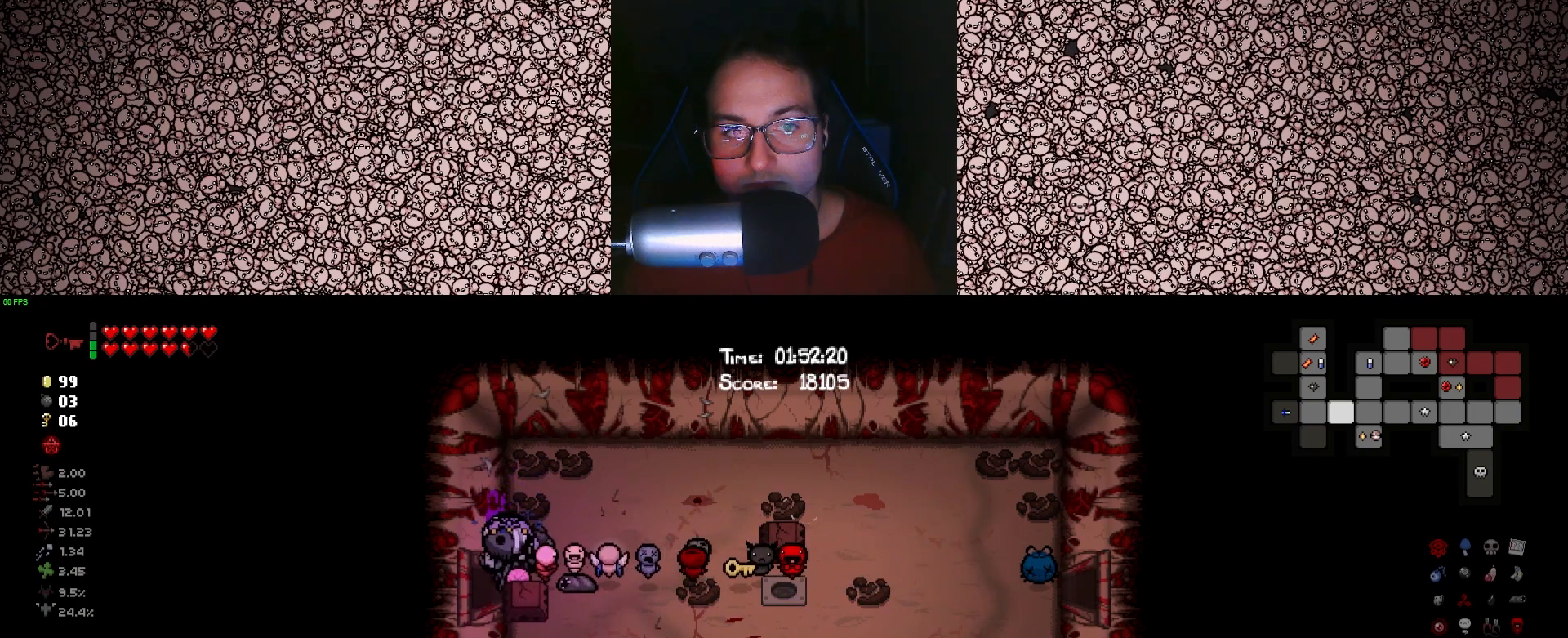
{"keys": ["a", "tab"], "events": []}
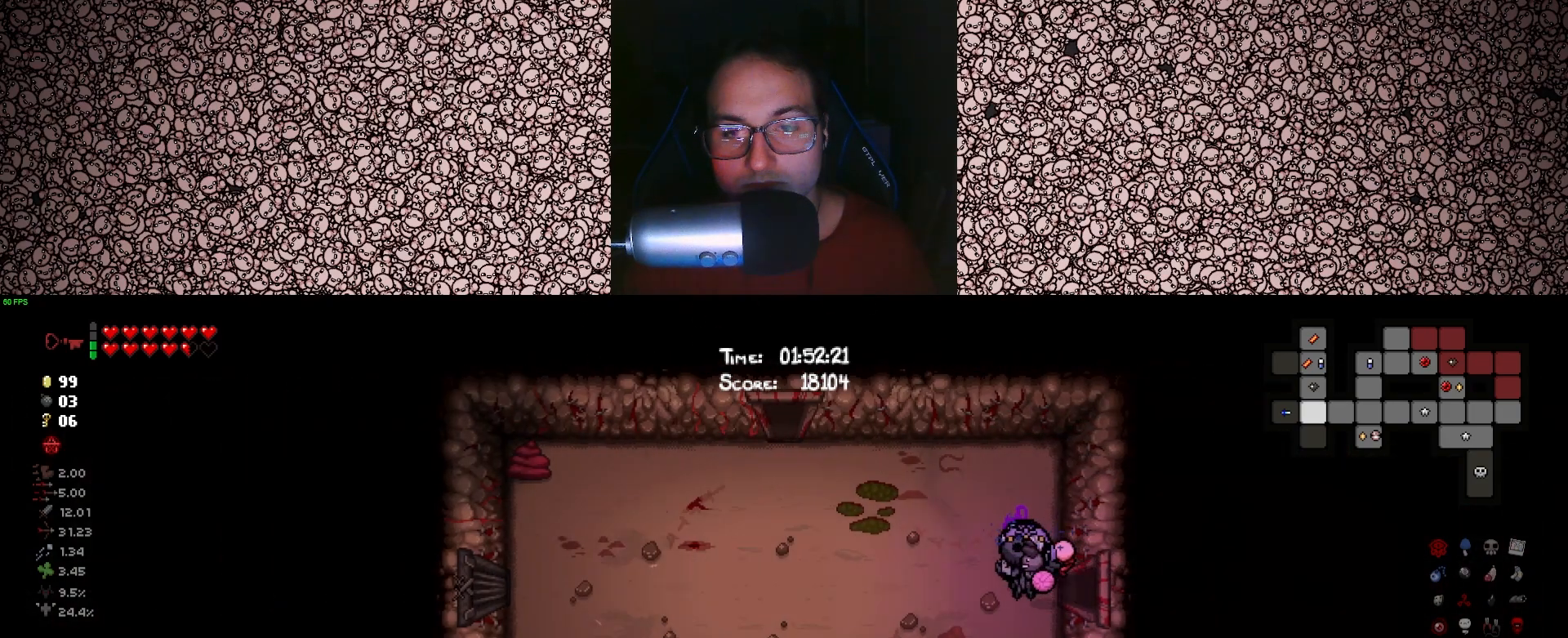
{"keys": ["a", "s", "tab"], "events": [[316, "s", "down"]]}
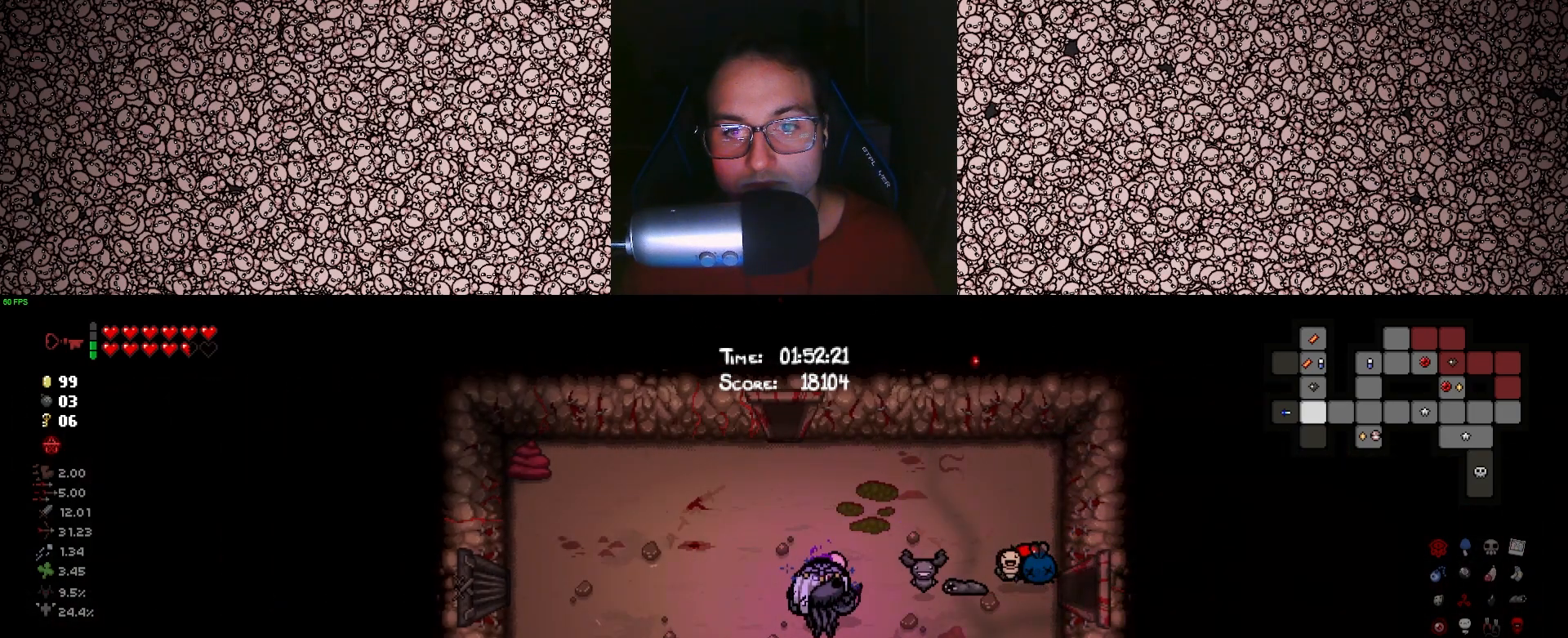
{"keys": ["tab"], "events": [[50, "a", "up"], [483, "s", "up"]]}
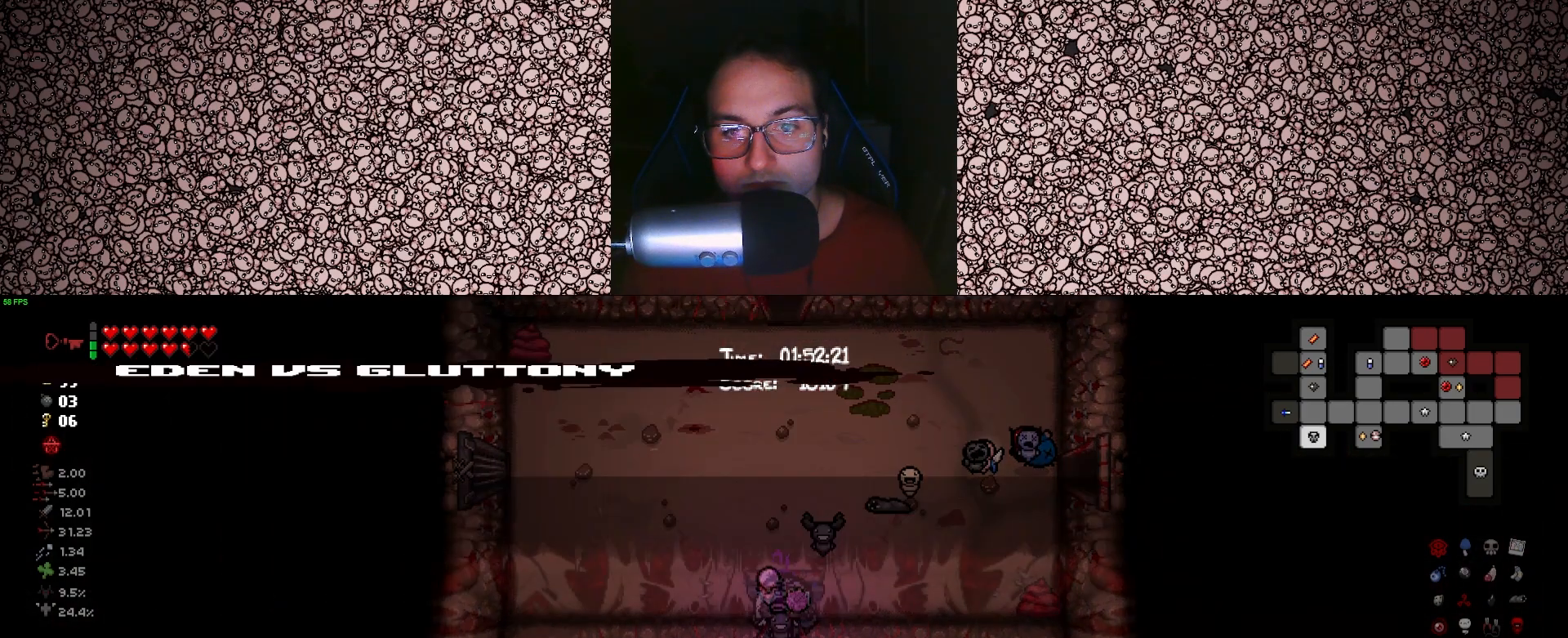
{"keys": ["down"], "events": [[33, "tab", "up"], [383, "down", "down"]]}
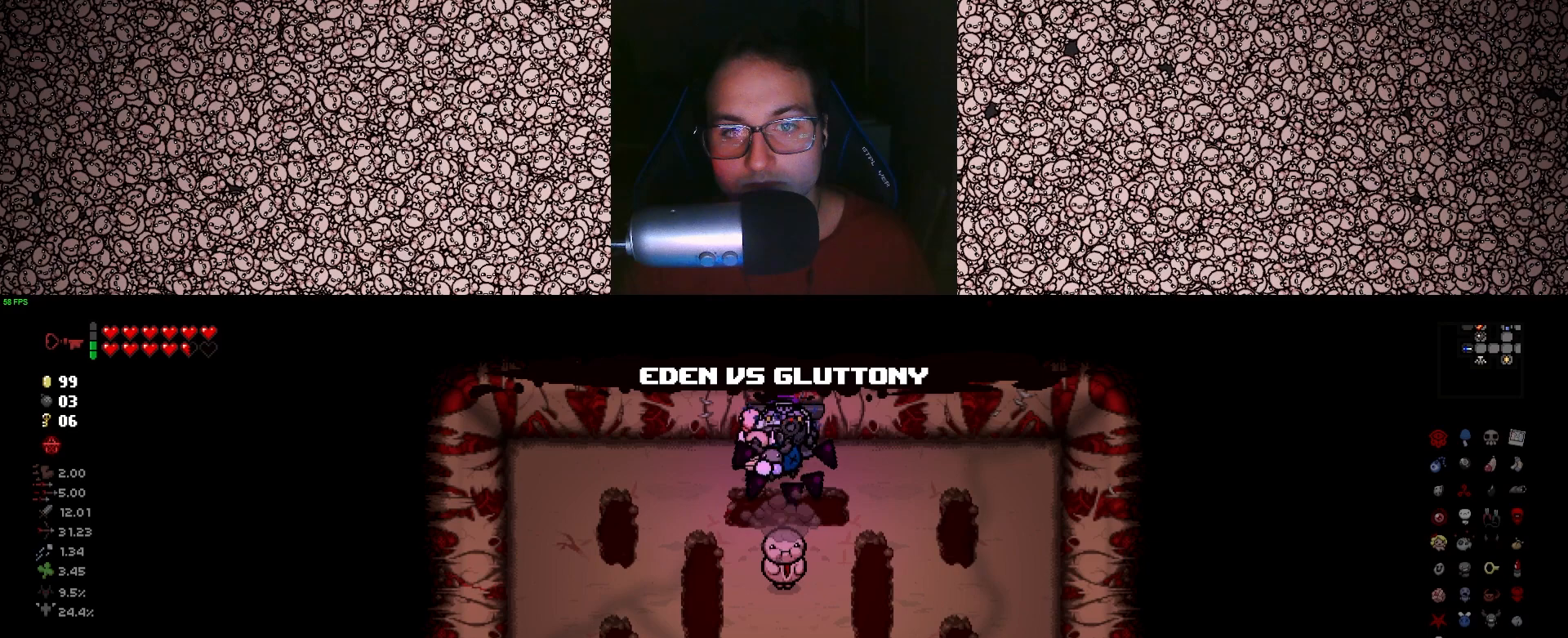
{"keys": ["a", "down"], "events": [[300, "a", "down"]]}
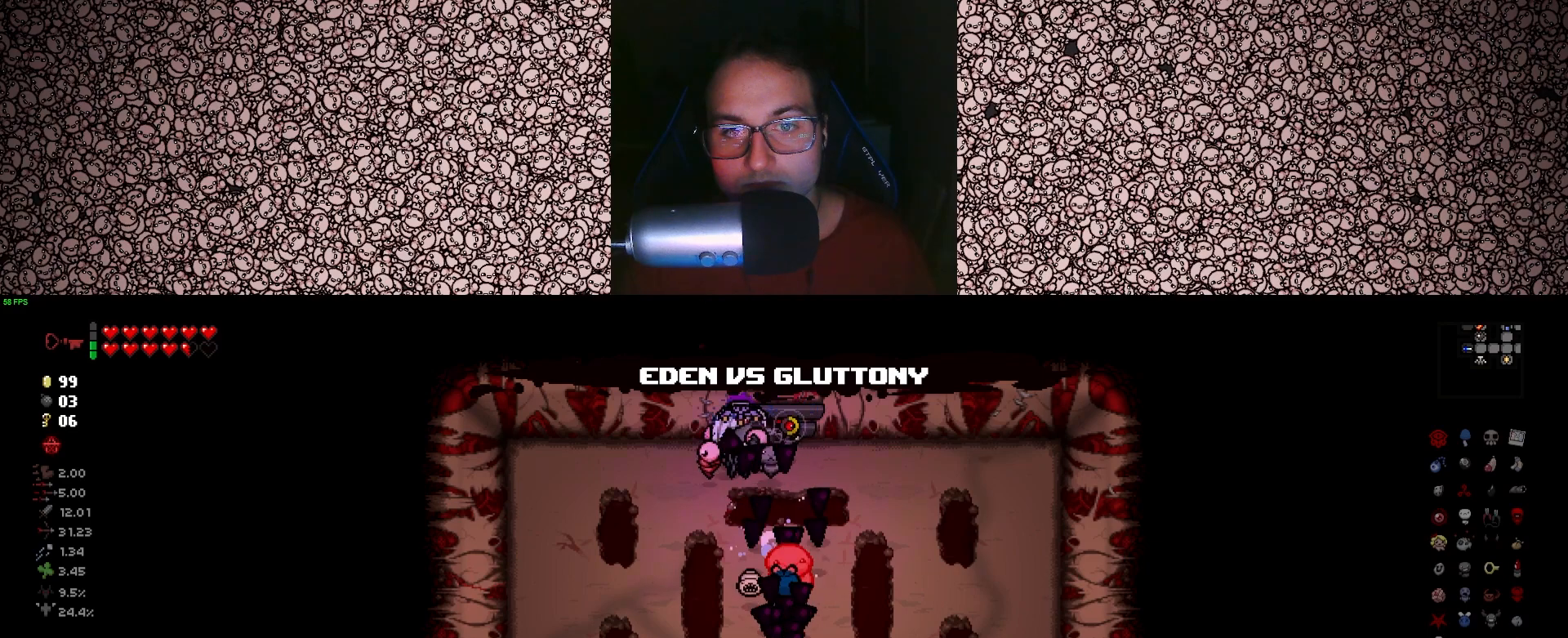
{"keys": ["right"], "events": [[16, "right", "down"], [33, "s", "down"], [83, "down", "up"], [416, "a", "up"], [450, "s", "up"]]}
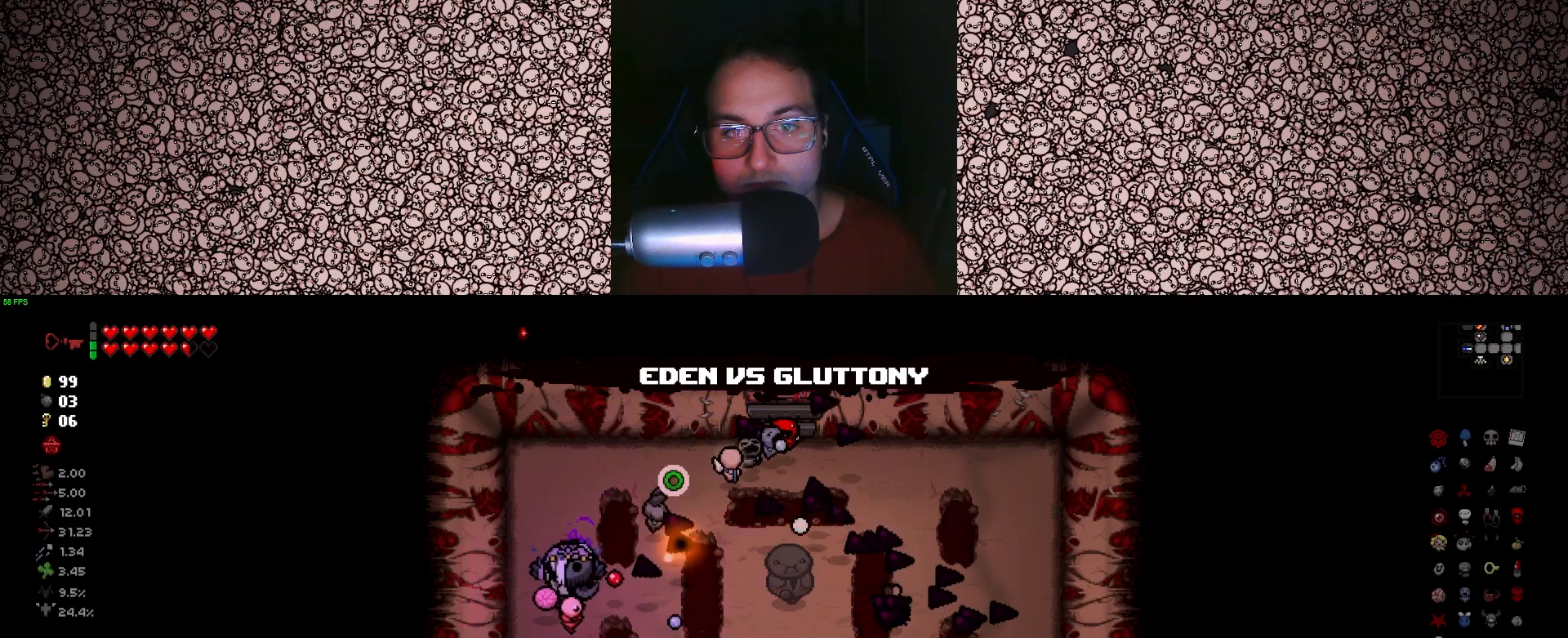
{"keys": [], "events": [[166, "right", "up"], [250, "right", "down"], [483, "right", "up"]]}
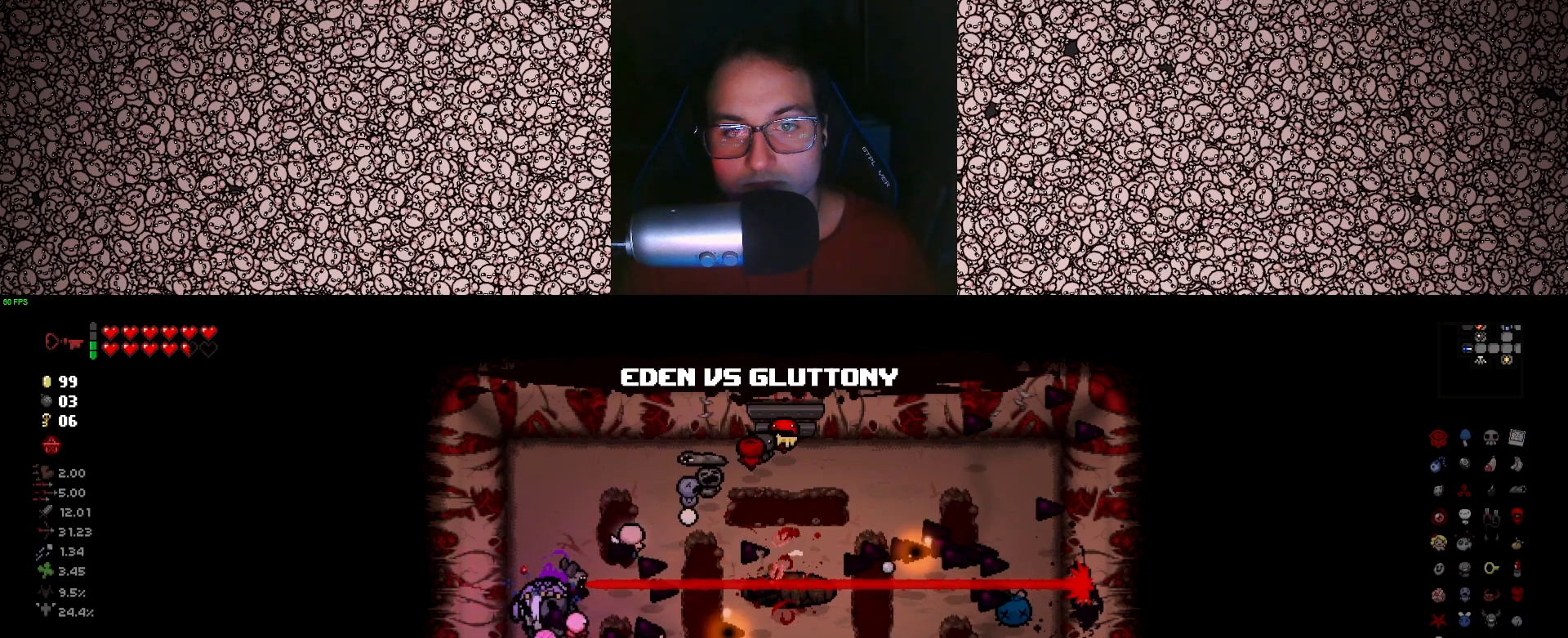
{"keys": [], "events": [[50, "a", "down"], [100, "w", "down"], [183, "a", "up"], [233, "w", "up"]]}
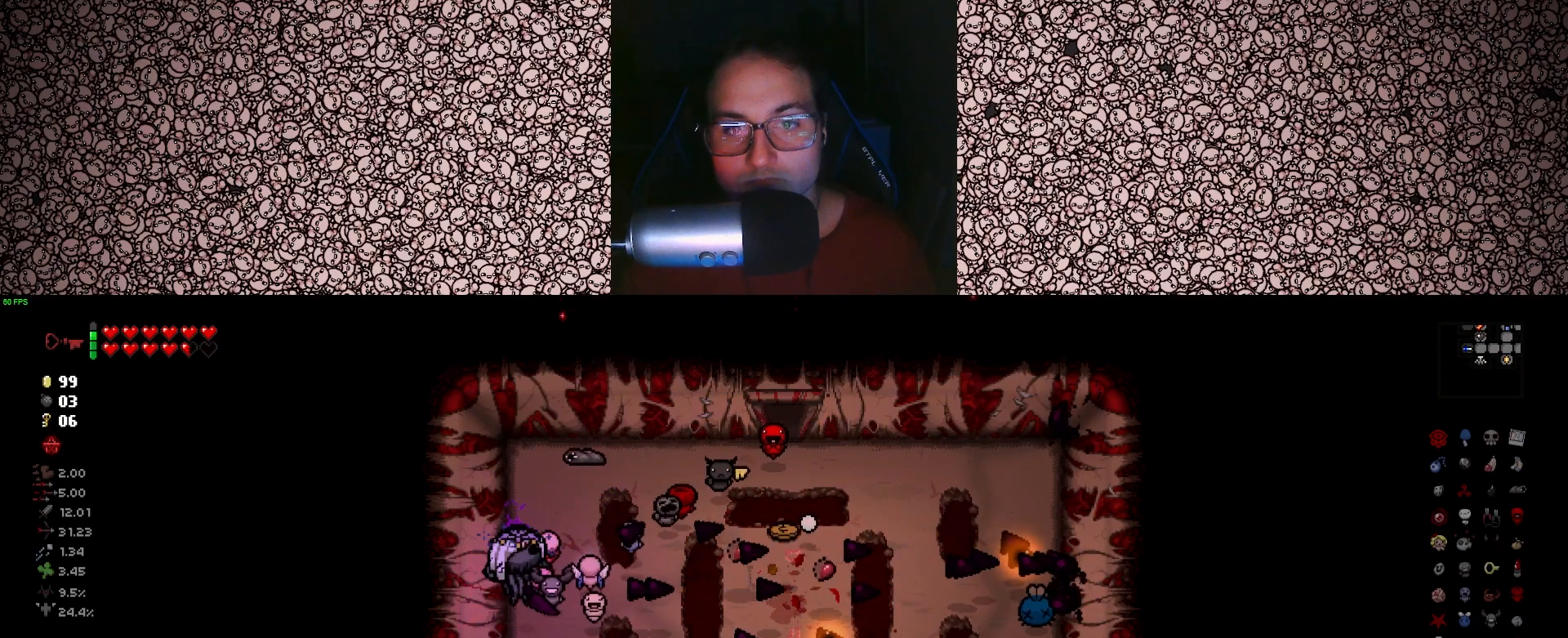
{"keys": ["d"], "events": [[366, "d", "down"]]}